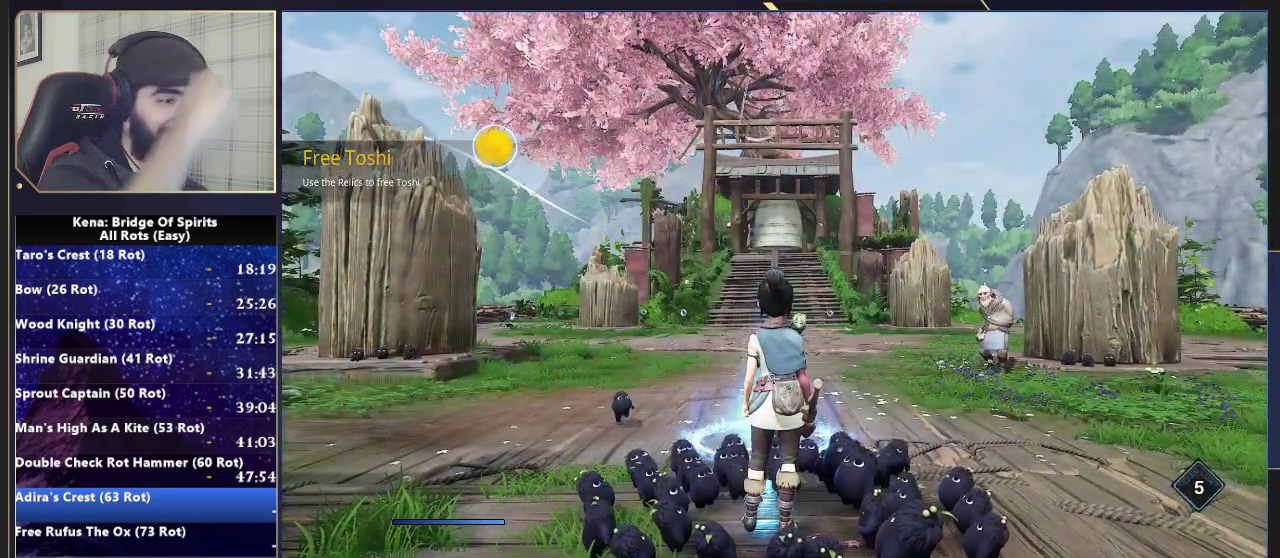
Gameplay with a controller (PlayStation layout); each line is a JSON object with the inputs held at the frame after it. "events" lists button and stick changes between this image and that frame as [ms after this image, input, new state], when the widget could be followed in between. Not read: L1 L2 R1 R2.
{"buttons": [], "left_stick": "down", "right_stick": "left", "events": [[417, "right_stick", "left"]]}
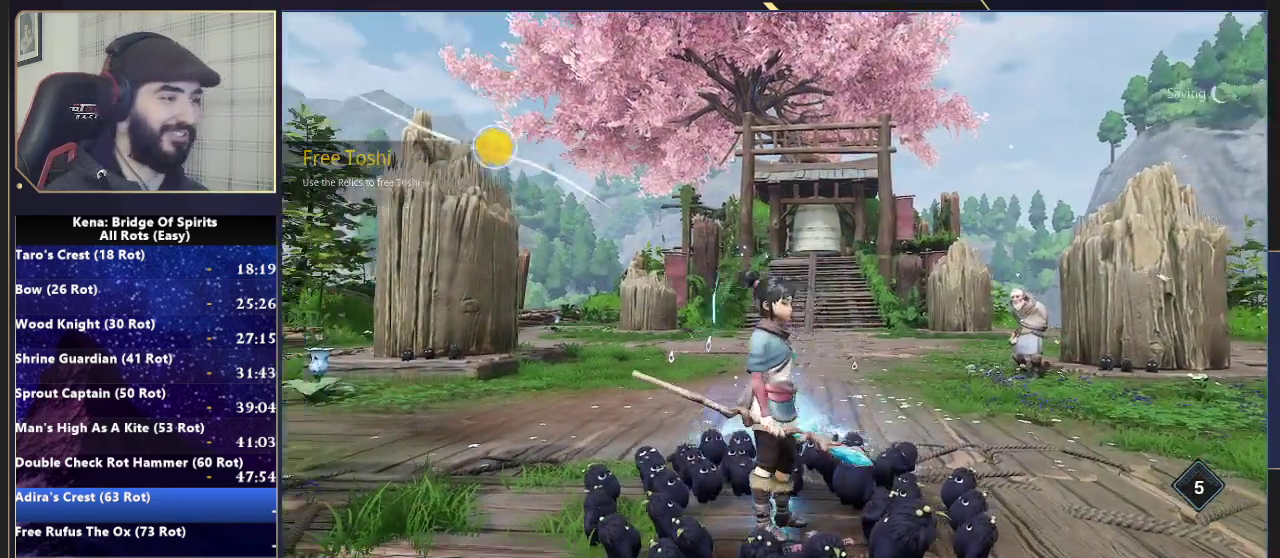
{"buttons": [], "left_stick": "left", "right_stick": "left", "events": [[183, "right_stick", "down-left"], [267, "left_stick", "center"], [433, "left_stick", "left"], [433, "right_stick", "left"]]}
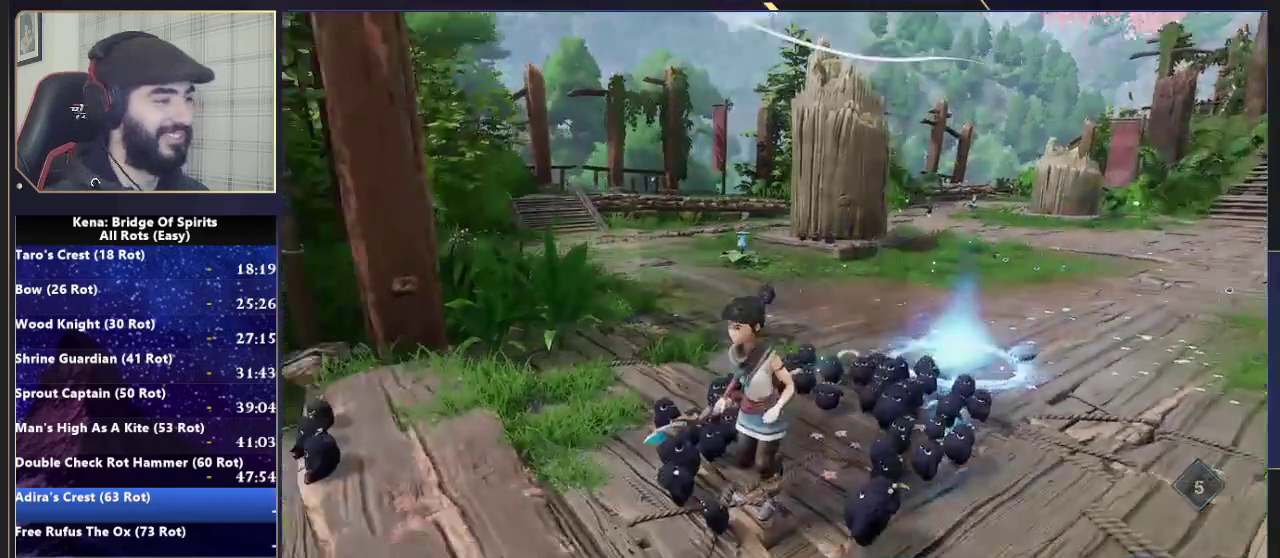
{"buttons": ["CROSS"], "left_stick": "center", "right_stick": "center", "events": [[117, "left_stick", "down-right"], [267, "left_stick", "up-left"], [283, "right_stick", "center"], [317, "left_stick", "center"], [417, "CROSS", "down"]]}
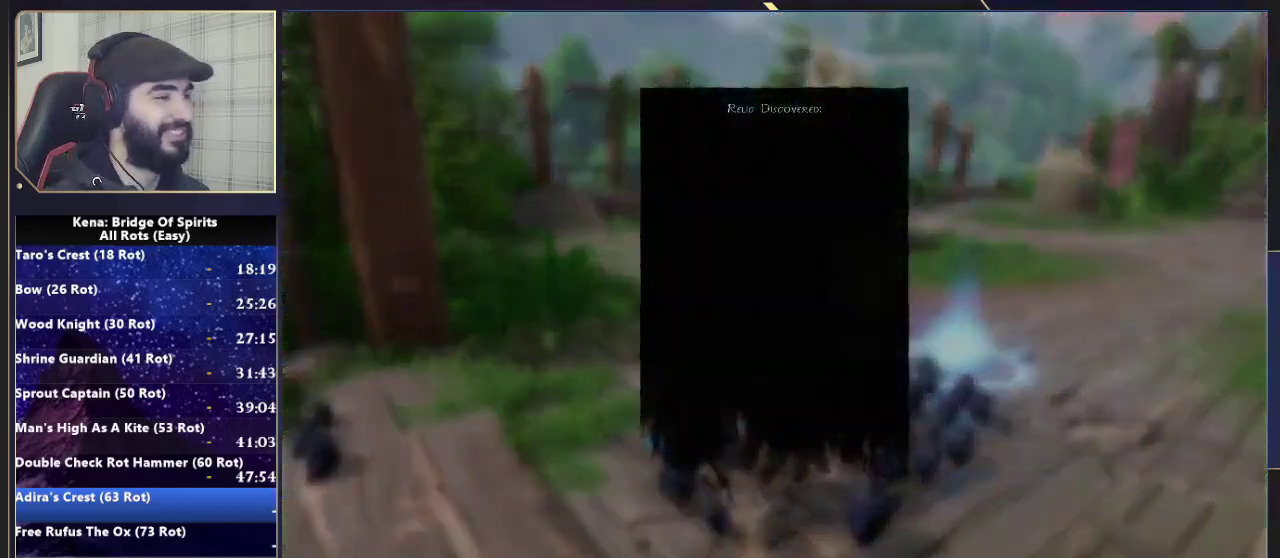
{"buttons": ["CROSS"], "left_stick": "center", "right_stick": "center", "events": [[17, "CROSS", "up"], [83, "CROSS", "down"], [167, "CROSS", "up"], [250, "CROSS", "down"], [350, "CROSS", "up"], [433, "CROSS", "down"]]}
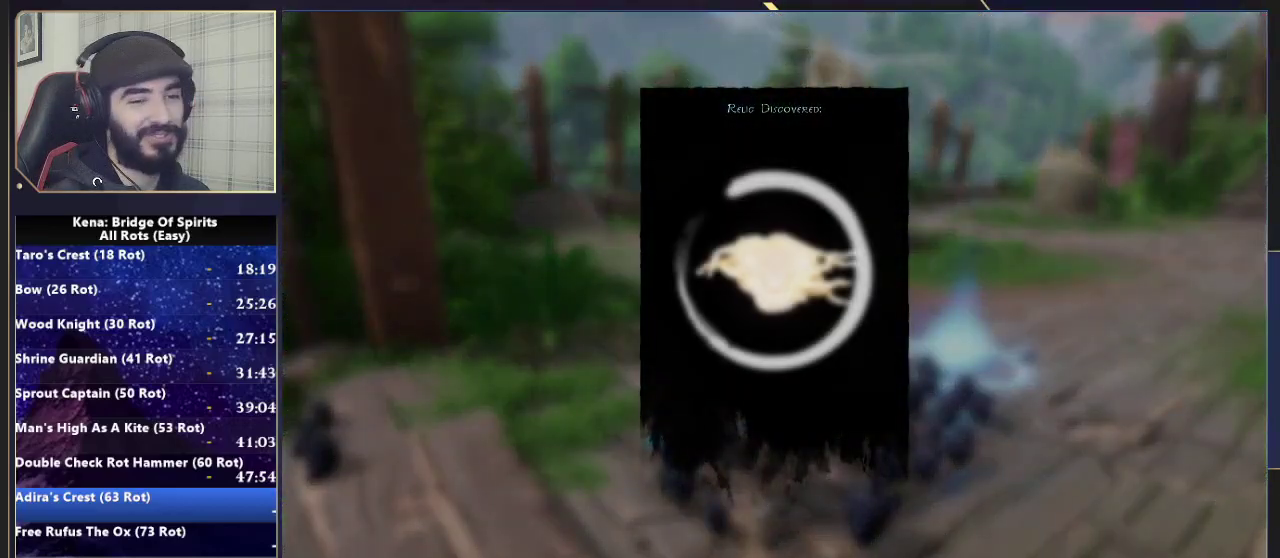
{"buttons": ["CROSS"], "left_stick": "center", "right_stick": "center", "events": [[33, "CROSS", "up"], [117, "CROSS", "down"], [217, "CROSS", "up"], [283, "CROSS", "down"], [383, "CROSS", "up"], [467, "CROSS", "down"]]}
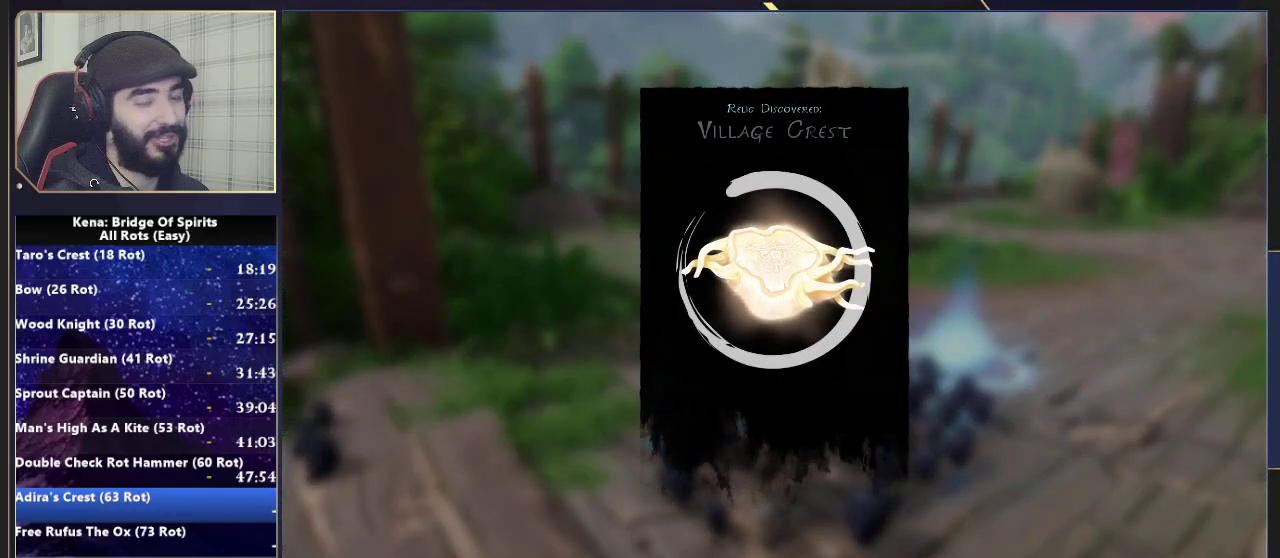
{"buttons": ["CROSS"], "left_stick": "center", "right_stick": "center", "events": [[50, "CROSS", "up"], [133, "CROSS", "down"], [200, "CROSS", "up"], [283, "CROSS", "down"], [367, "CROSS", "up"], [450, "CROSS", "down"]]}
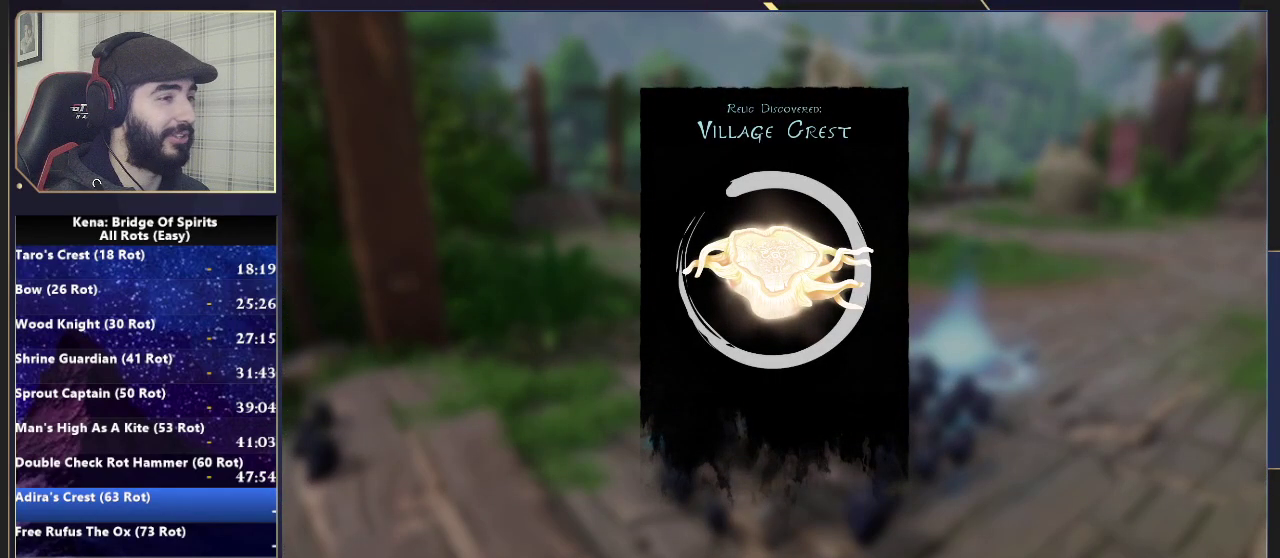
{"buttons": ["CROSS"], "left_stick": "center", "right_stick": "center", "events": [[17, "CROSS", "up"], [117, "CROSS", "down"], [183, "CROSS", "up"], [267, "CROSS", "down"], [350, "CROSS", "up"], [433, "CROSS", "down"]]}
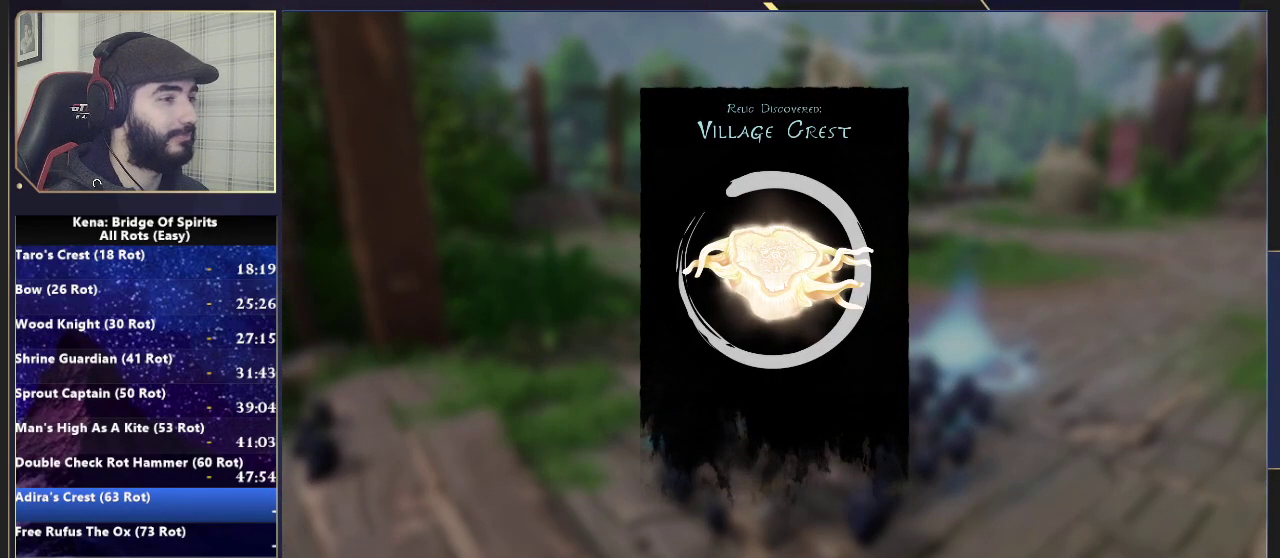
{"buttons": [], "left_stick": "center", "right_stick": "center", "events": [[17, "CROSS", "up"], [83, "CROSS", "down"], [167, "CROSS", "up"], [250, "CROSS", "down"], [317, "CROSS", "up"], [400, "CROSS", "down"], [467, "CROSS", "up"]]}
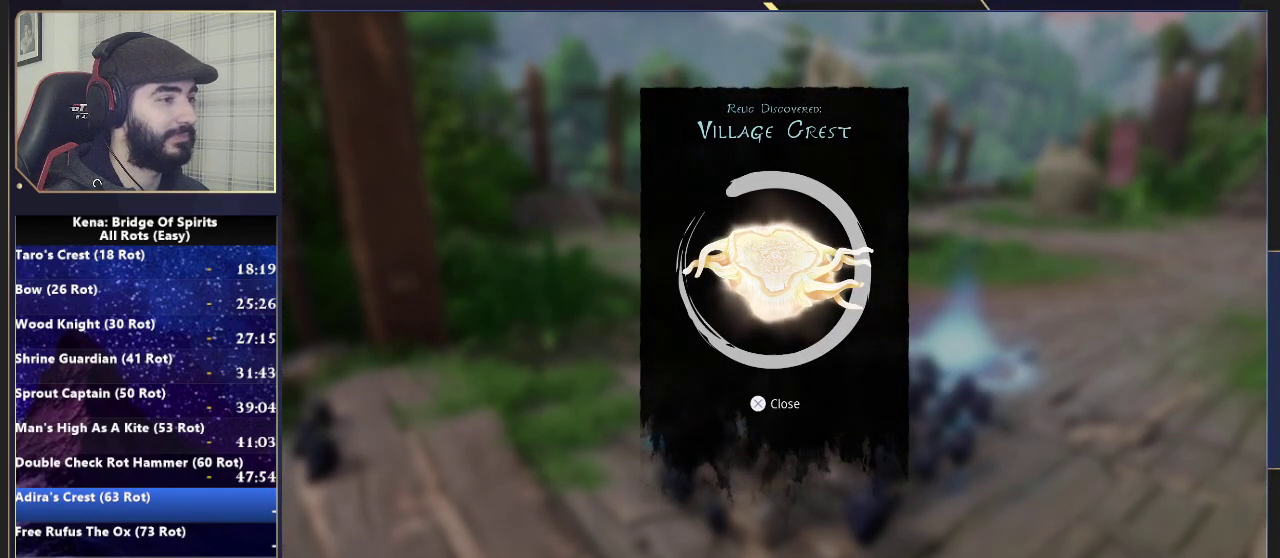
{"buttons": [], "left_stick": "up-left", "right_stick": "center", "events": [[33, "CROSS", "down"], [133, "CROSS", "up"], [500, "left_stick", "up-left"]]}
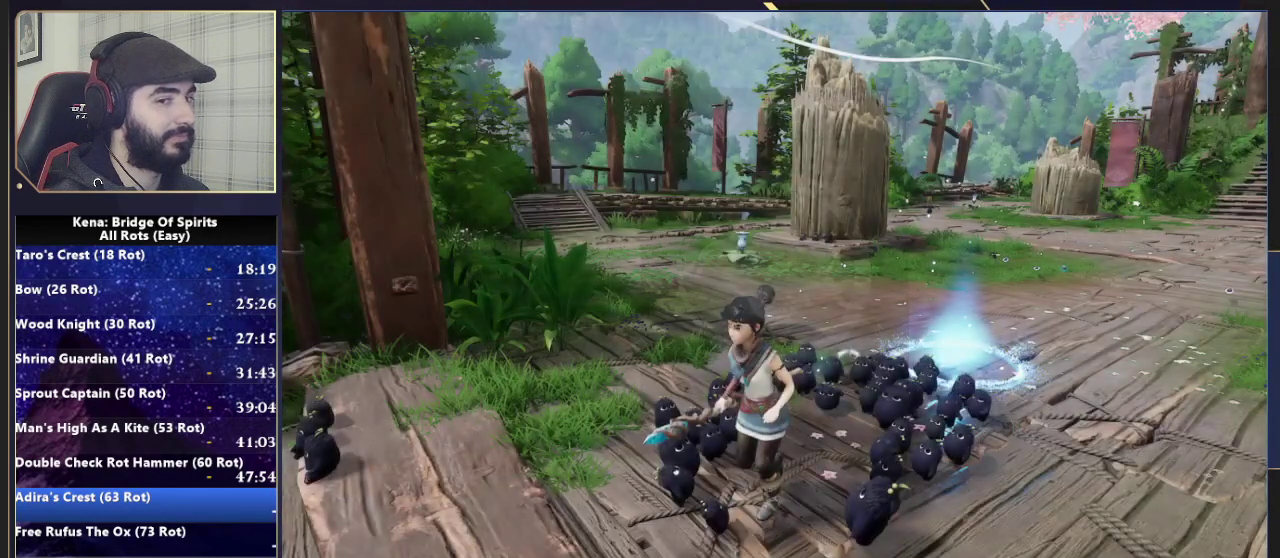
{"buttons": [], "left_stick": "up-left", "right_stick": "left", "events": [[83, "right_stick", "left"]]}
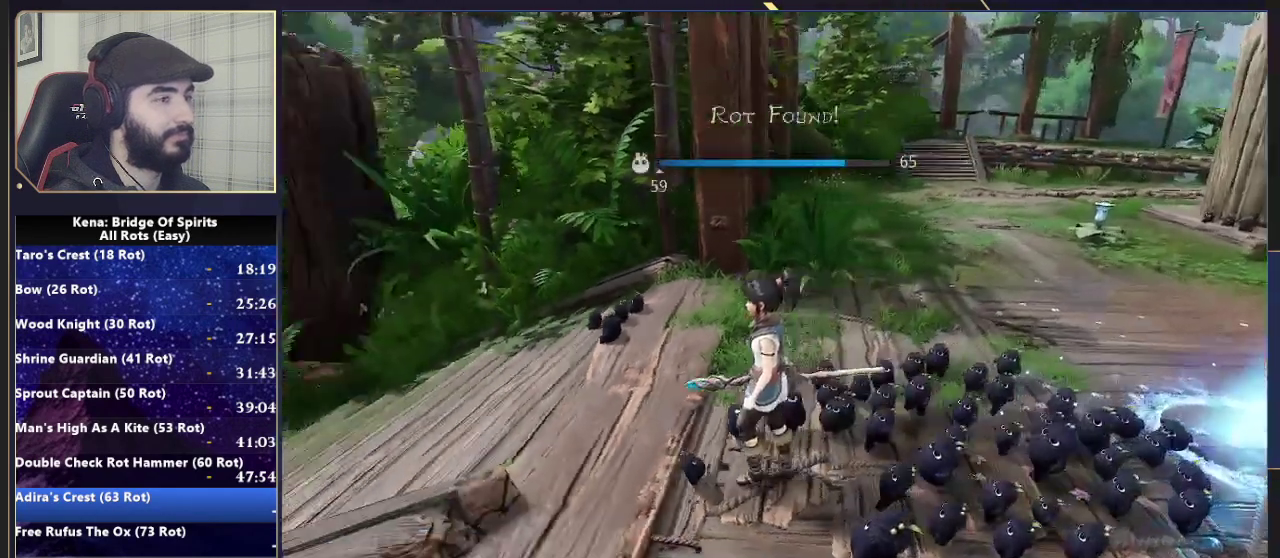
{"buttons": [], "left_stick": "up", "right_stick": "center", "events": [[133, "left_stick", "down-right"], [217, "left_stick", "center"], [250, "right_stick", "center"], [317, "left_stick", "up"]]}
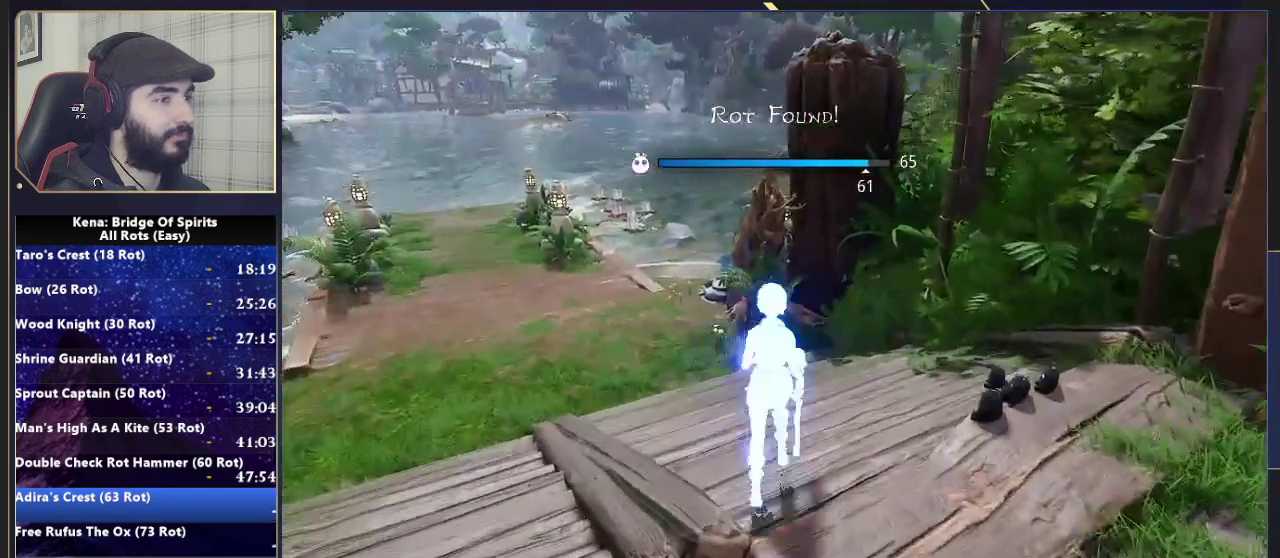
{"buttons": ["TOUCHPAD"], "left_stick": "center", "right_stick": "center", "events": [[283, "left_stick", "center"], [433, "TOUCHPAD", "down"]]}
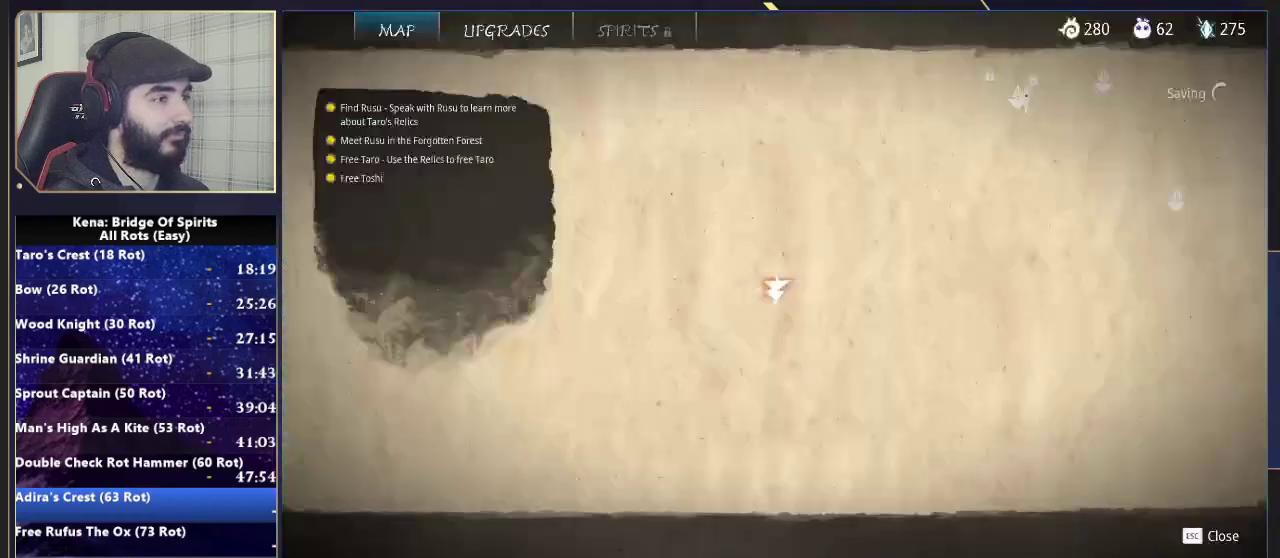
{"buttons": [], "left_stick": "center", "right_stick": "center", "events": [[17, "TOUCHPAD", "up"]]}
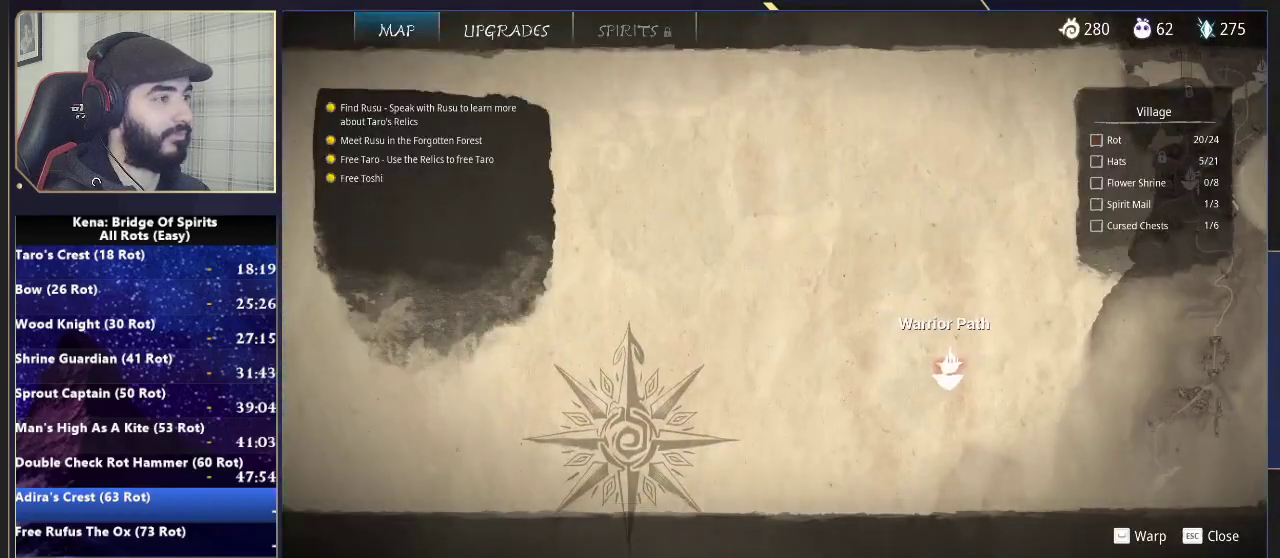
{"buttons": [], "left_stick": "center", "right_stick": "center", "events": []}
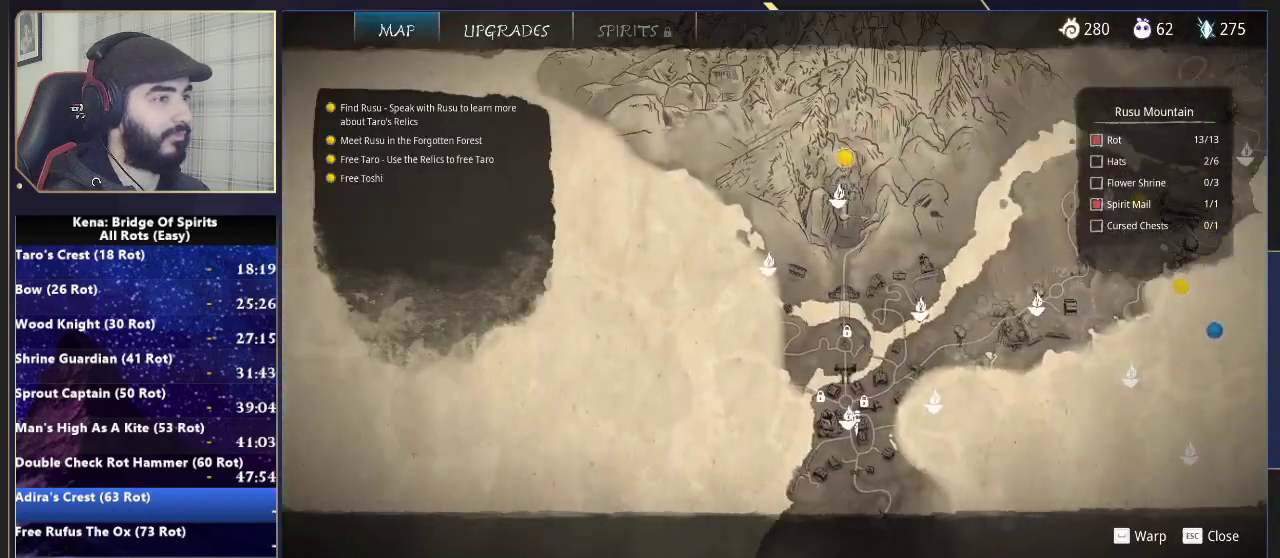
{"buttons": [], "left_stick": "center", "right_stick": "center", "events": [[200, "left_stick", "up-left"], [250, "left_stick", "center"], [283, "CROSS", "down"], [367, "CROSS", "up"], [417, "CROSS", "down"], [467, "CROSS", "up"]]}
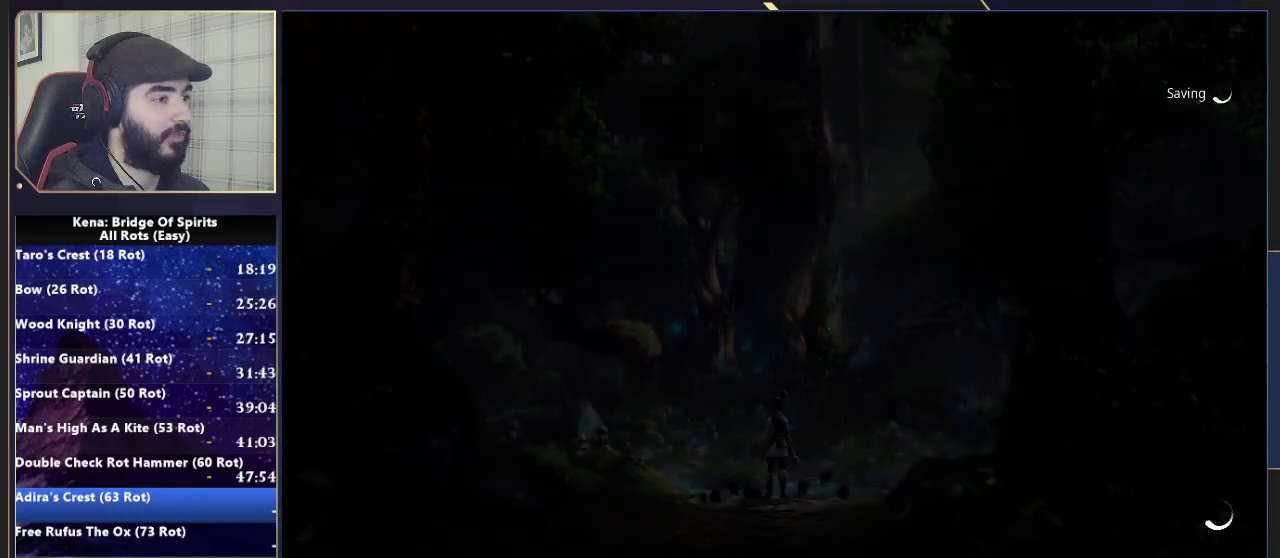
{"buttons": [], "left_stick": "up-right", "right_stick": "center", "events": [[417, "left_stick", "up-right"]]}
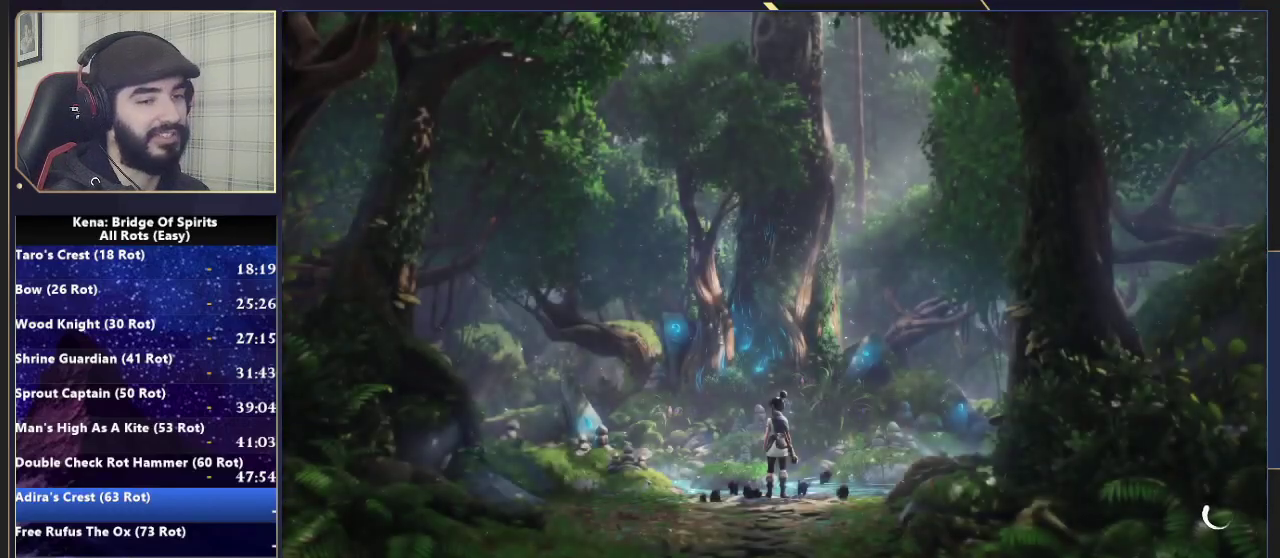
{"buttons": [], "left_stick": "up-right", "right_stick": "center", "events": []}
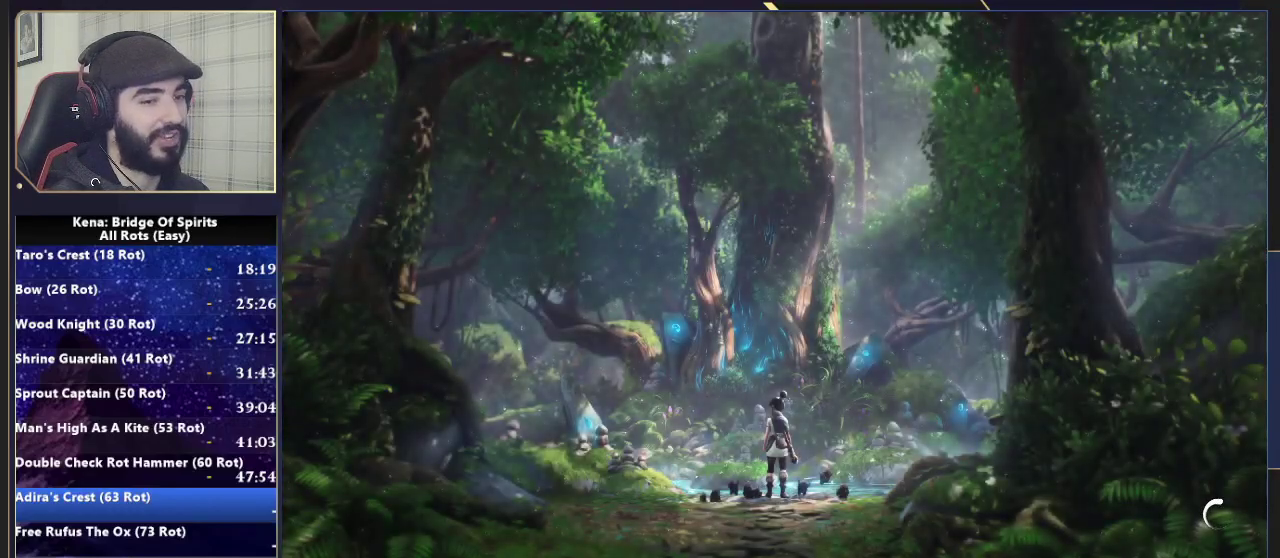
{"buttons": [], "left_stick": "center", "right_stick": "center", "events": [[117, "left_stick", "up"], [433, "left_stick", "center"]]}
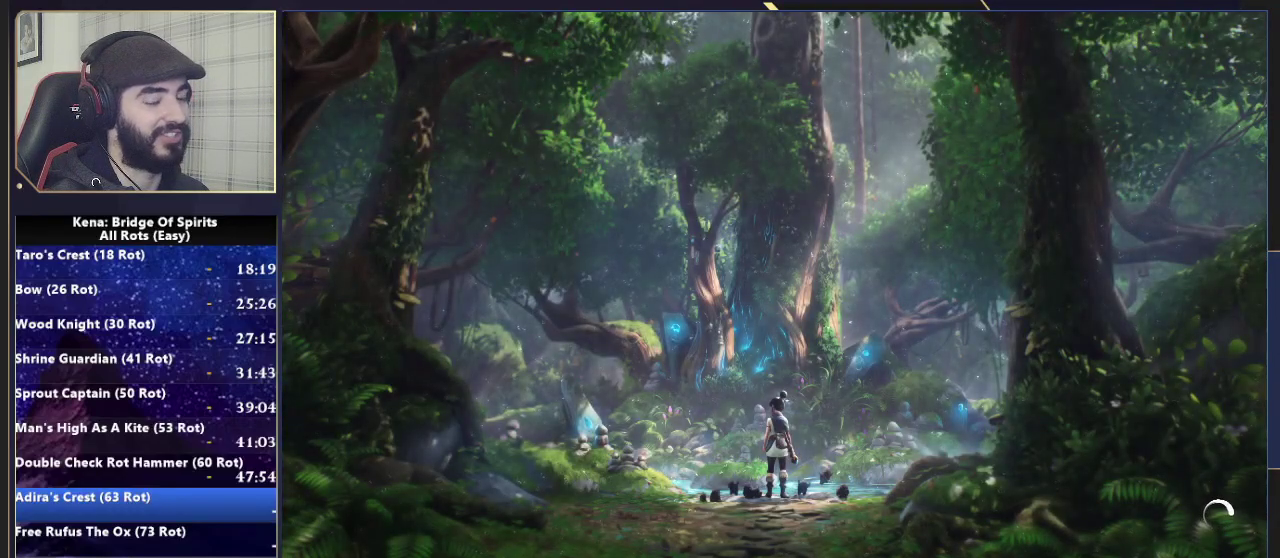
{"buttons": [], "left_stick": "center", "right_stick": "center", "events": []}
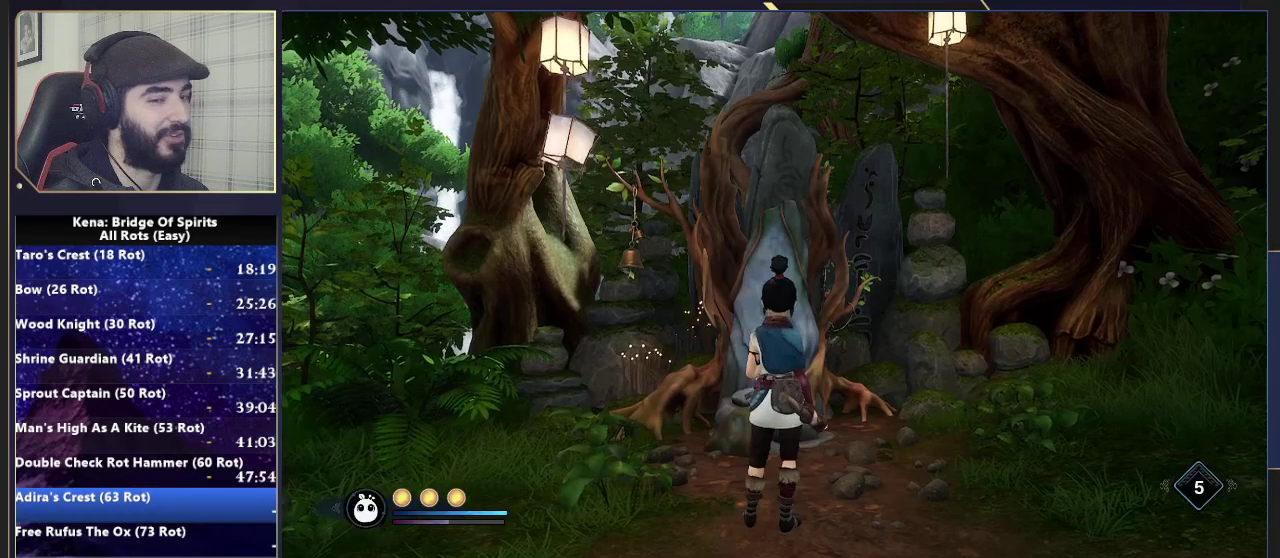
{"buttons": [], "left_stick": "up-left", "right_stick": "left", "events": [[67, "right_stick", "left"], [133, "left_stick", "up"], [250, "left_stick", "up-left"]]}
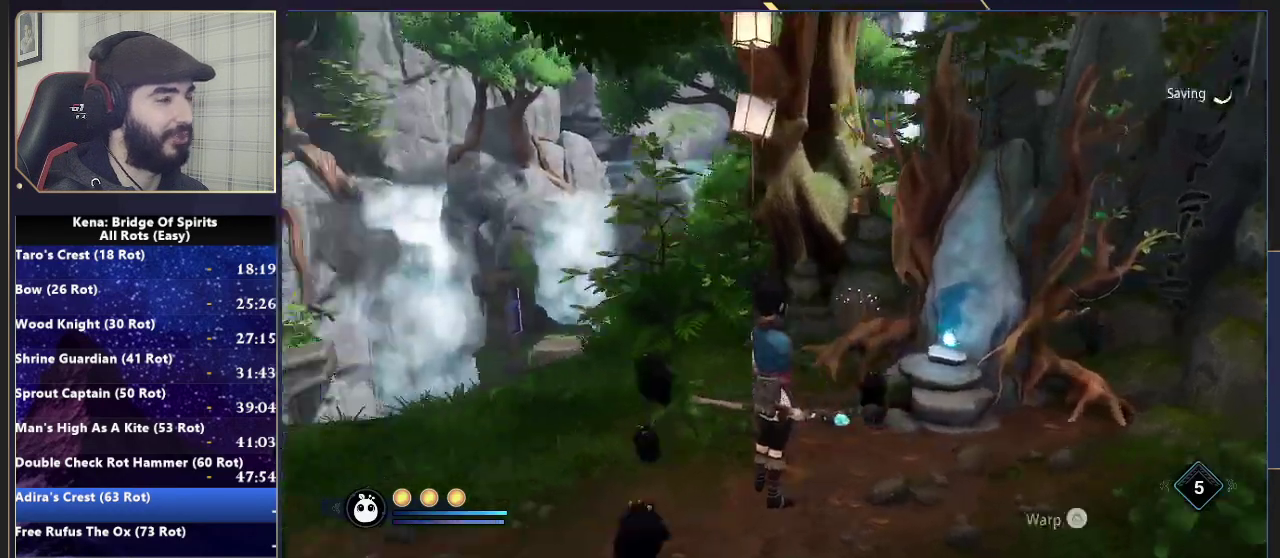
{"buttons": [], "left_stick": "up-left", "right_stick": "down-left", "events": [[333, "right_stick", "center"], [367, "CIRCLE", "down"], [467, "CIRCLE", "up"], [500, "right_stick", "down-left"]]}
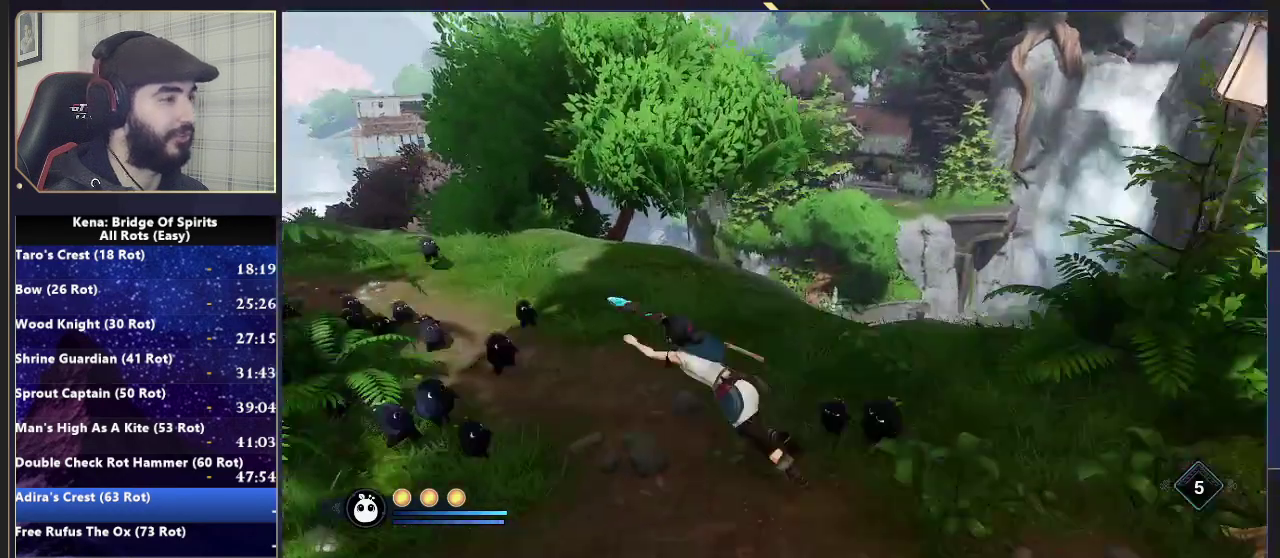
{"buttons": [], "left_stick": "up-left", "right_stick": "down-left"}
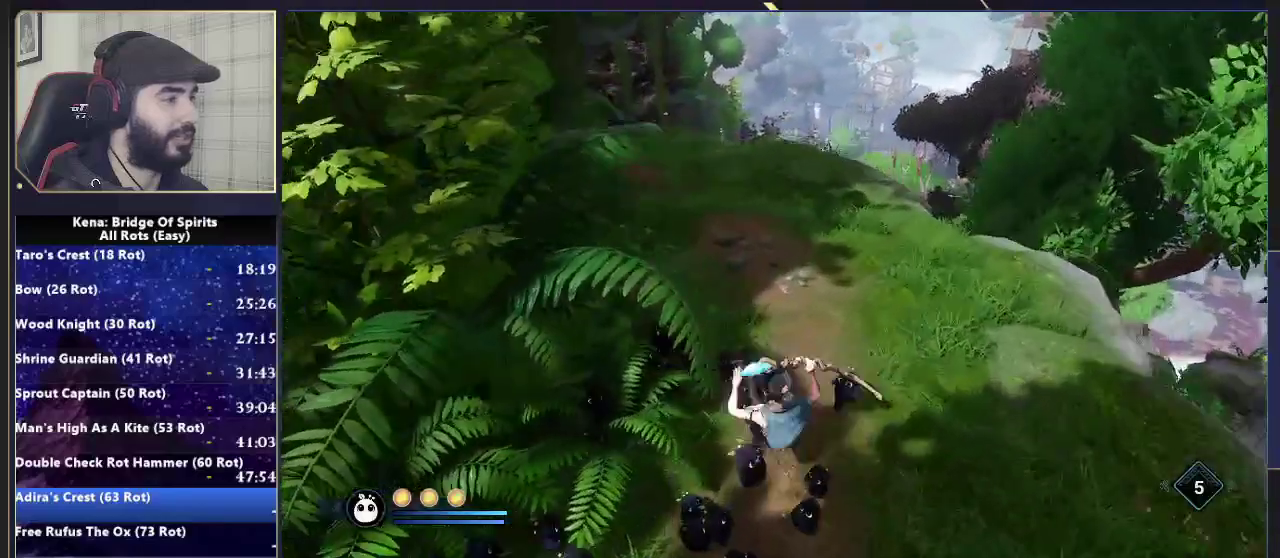
{"buttons": ["CIRCLE"], "left_stick": "up-right", "right_stick": "center", "events": [[33, "left_stick", "up"], [33, "right_stick", "center"], [150, "right_stick", "down"], [400, "left_stick", "up-right"], [417, "right_stick", "center"], [483, "CIRCLE", "down"]]}
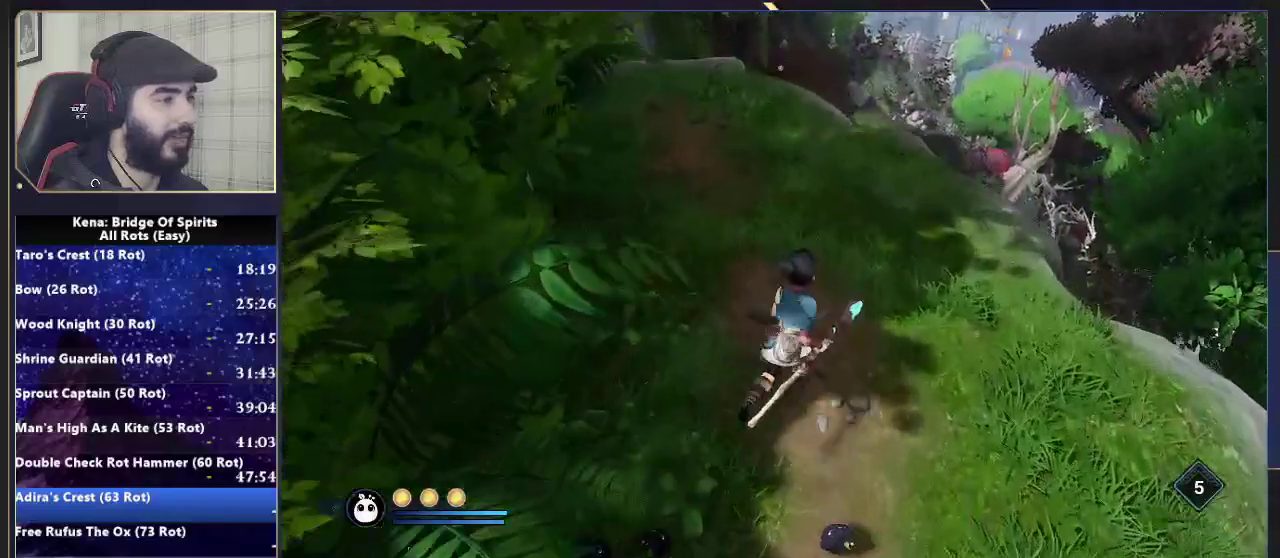
{"buttons": [], "left_stick": "up-right", "right_stick": "down", "events": [[50, "CIRCLE", "up"], [150, "right_stick", "down"]]}